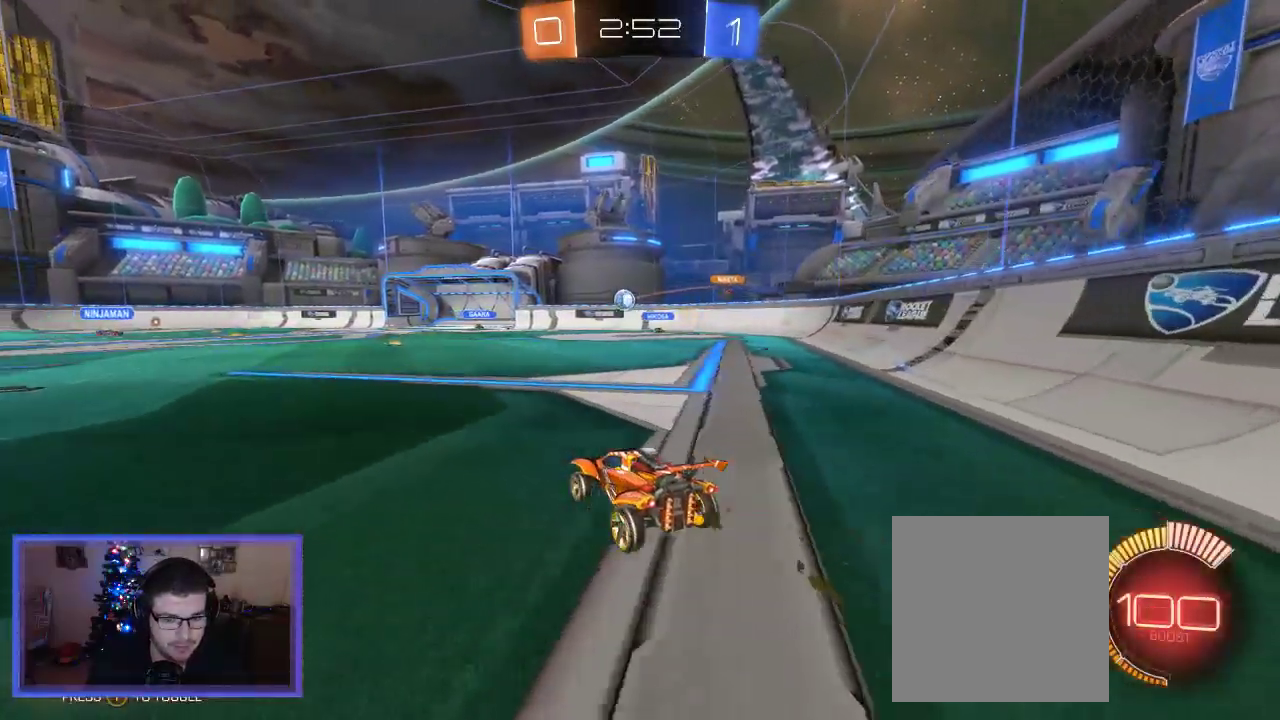
Gameplay with a controller (Xbox layout); each line is a JSON object with the inputs held at the frame after it. "events" lists button and stick changes between this image and that frame as [ms after this image, input, new state], when the widget could be followed in between.
{"buttons": ["R2"], "left_stick": "left", "right_stick": "center", "events": [[167, "left_stick", "left"], [333, "left_stick", "center"], [433, "left_stick", "left"]]}
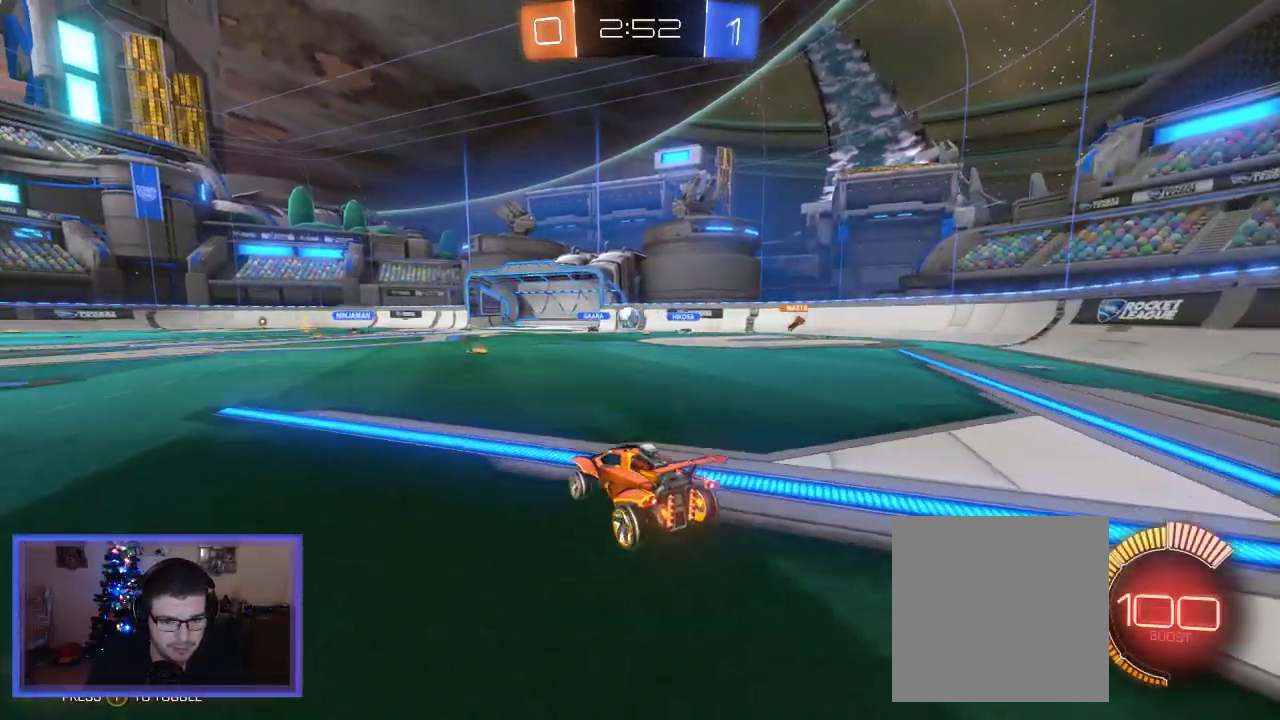
{"buttons": ["R2"], "left_stick": "up-left", "right_stick": "center", "events": [[167, "left_stick", "up-left"]]}
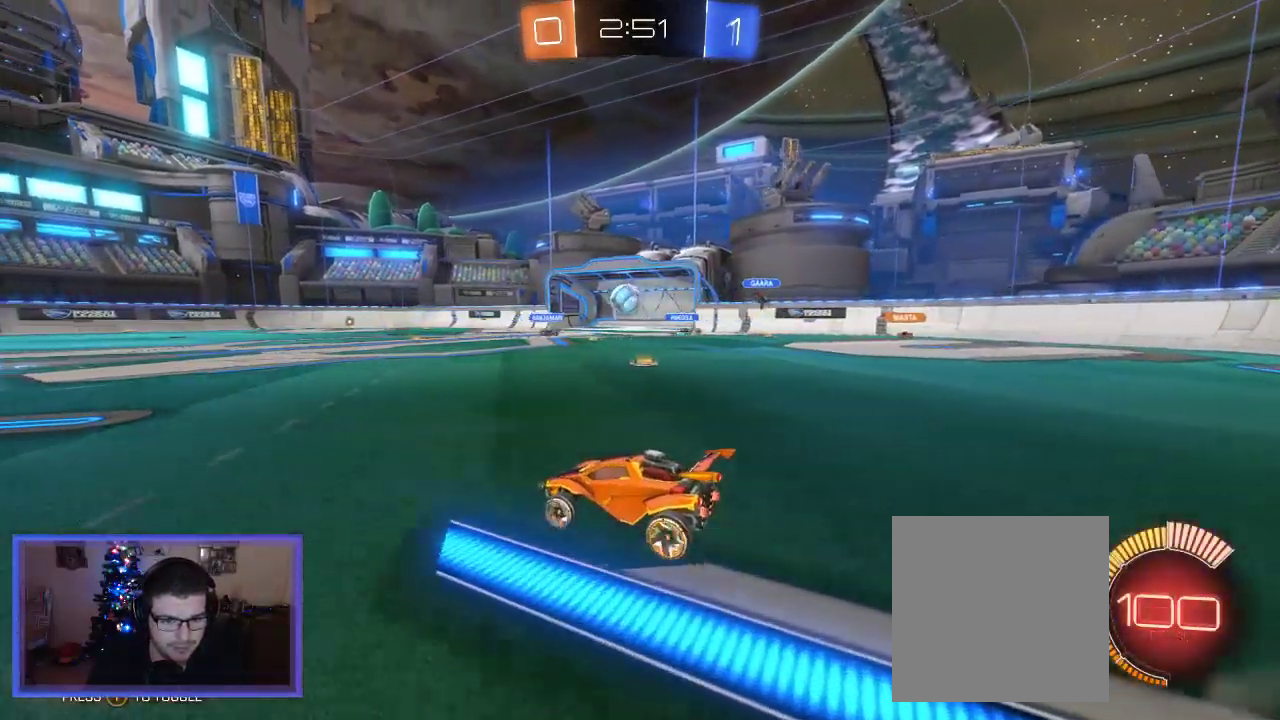
{"buttons": ["B", "R2"], "left_stick": "up-left", "right_stick": "center", "events": [[33, "left_stick", "center"], [233, "B", "down"], [333, "left_stick", "up-left"]]}
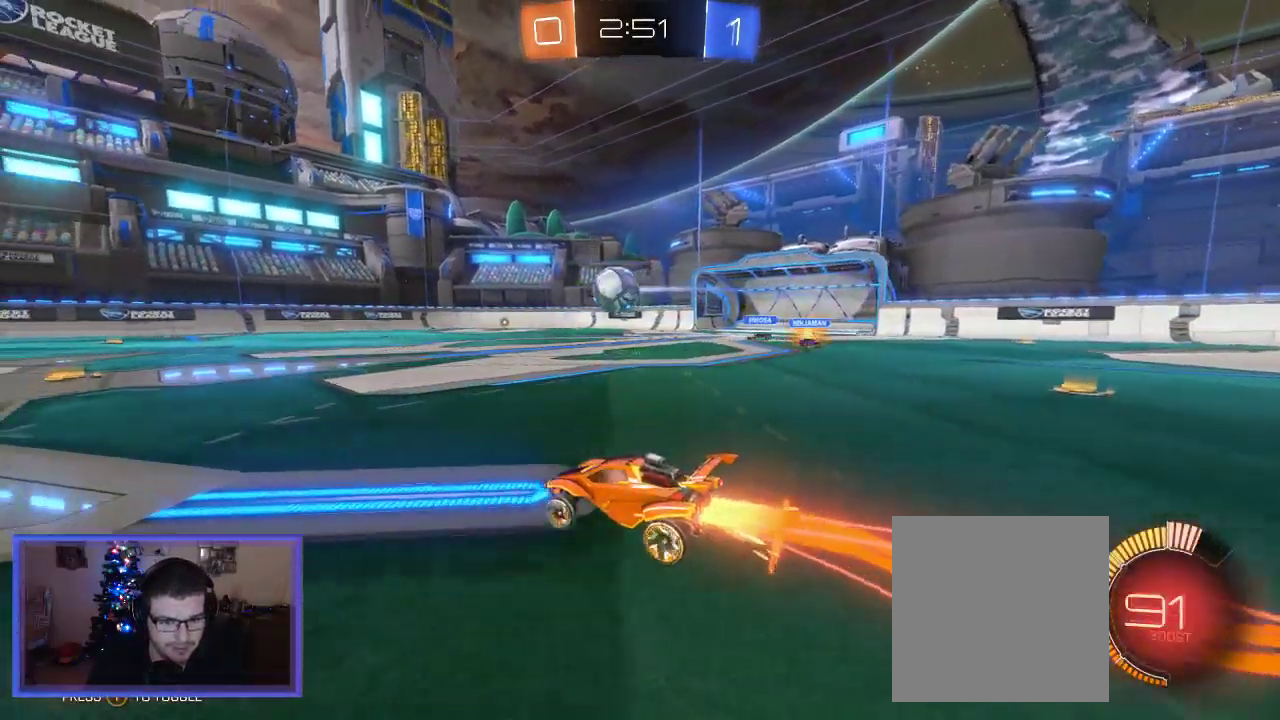
{"buttons": ["R2"], "left_stick": "left", "right_stick": "center", "events": [[83, "left_stick", "center"], [200, "B", "up"], [233, "R2", "up"], [267, "left_stick", "left"], [367, "R2", "down"]]}
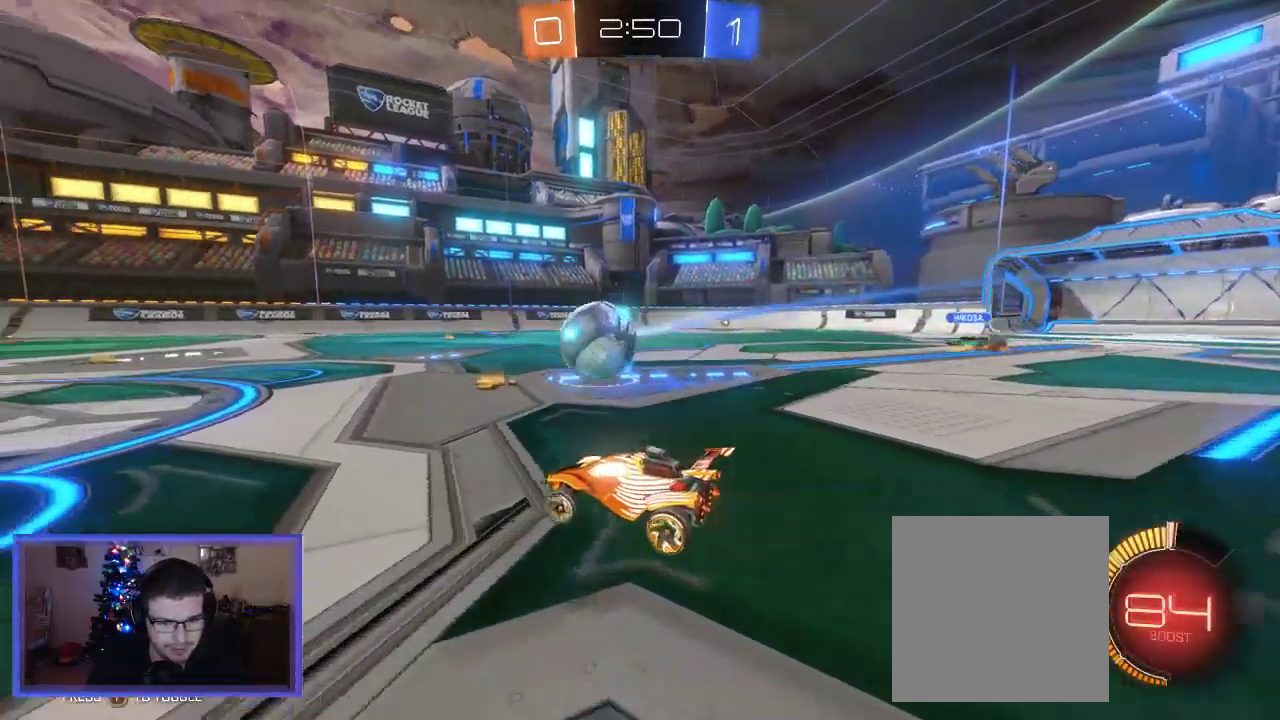
{"buttons": ["R2"], "left_stick": "center", "right_stick": "center", "events": [[200, "left_stick", "center"], [333, "left_stick", "left"], [500, "left_stick", "center"]]}
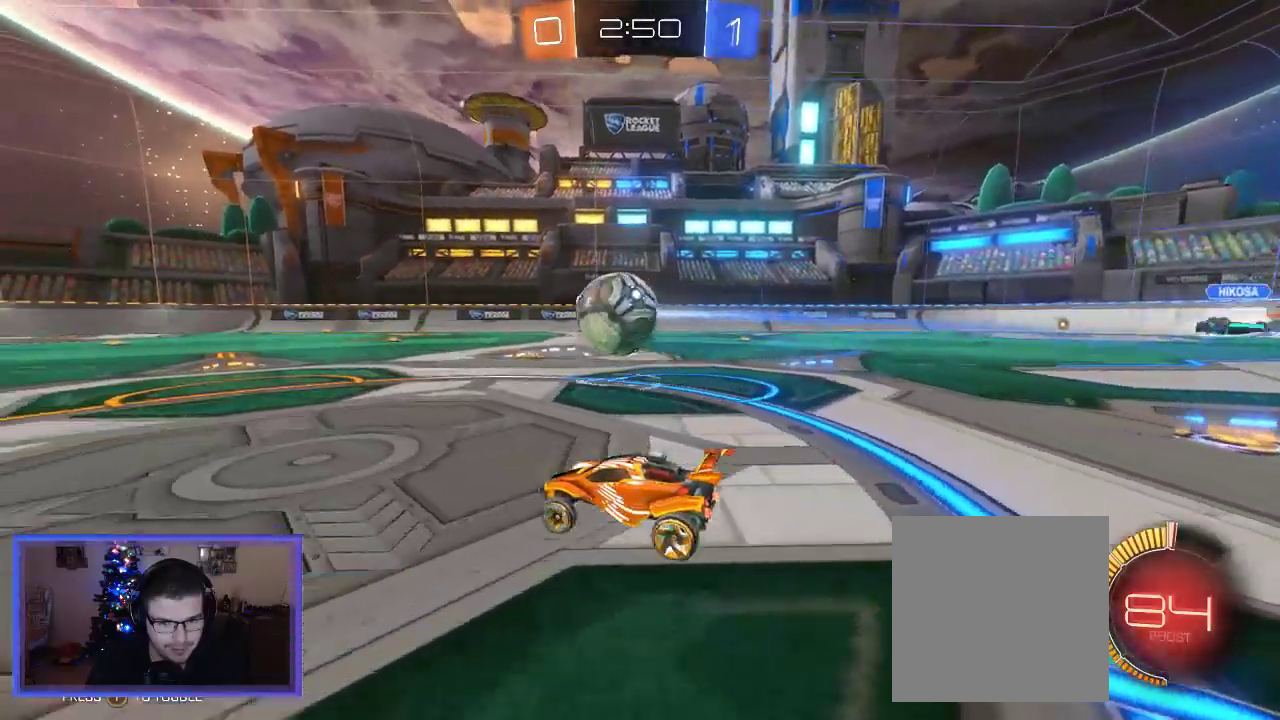
{"buttons": ["R2"], "left_stick": "center", "right_stick": "center", "events": []}
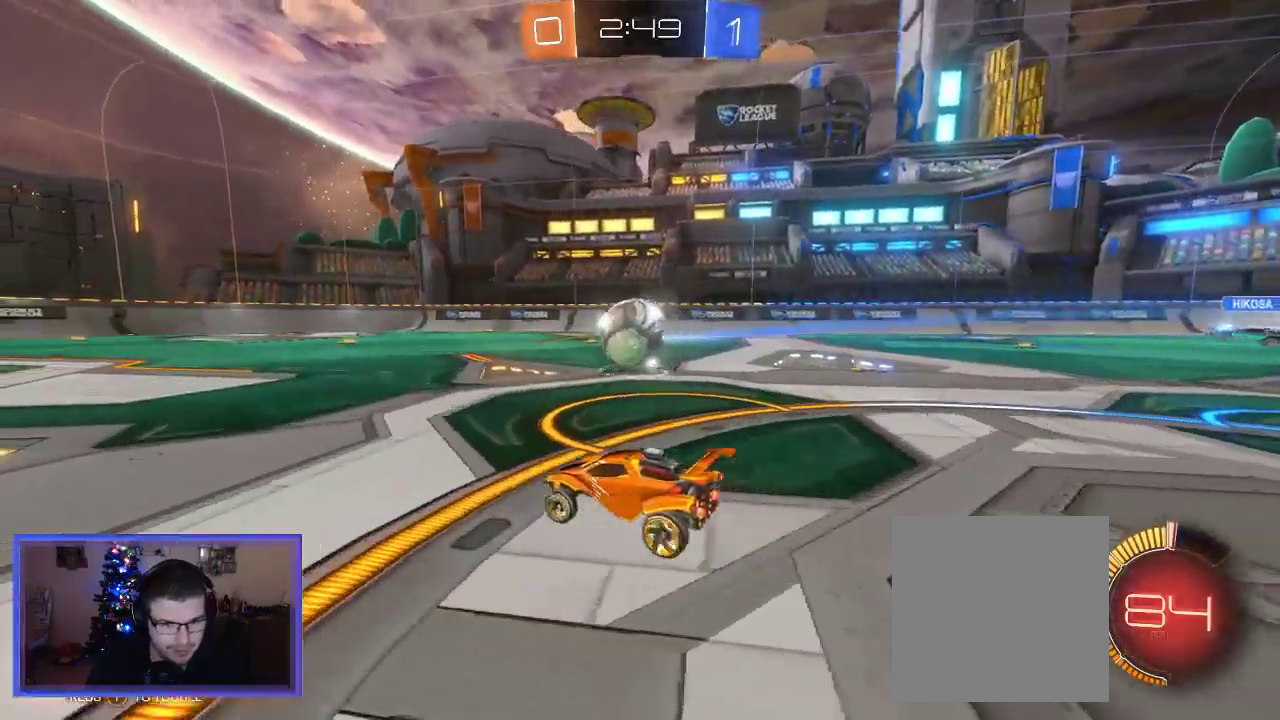
{"buttons": ["B", "R2"], "left_stick": "center", "right_stick": "center", "events": [[100, "left_stick", "left"], [233, "left_stick", "center"], [500, "B", "down"]]}
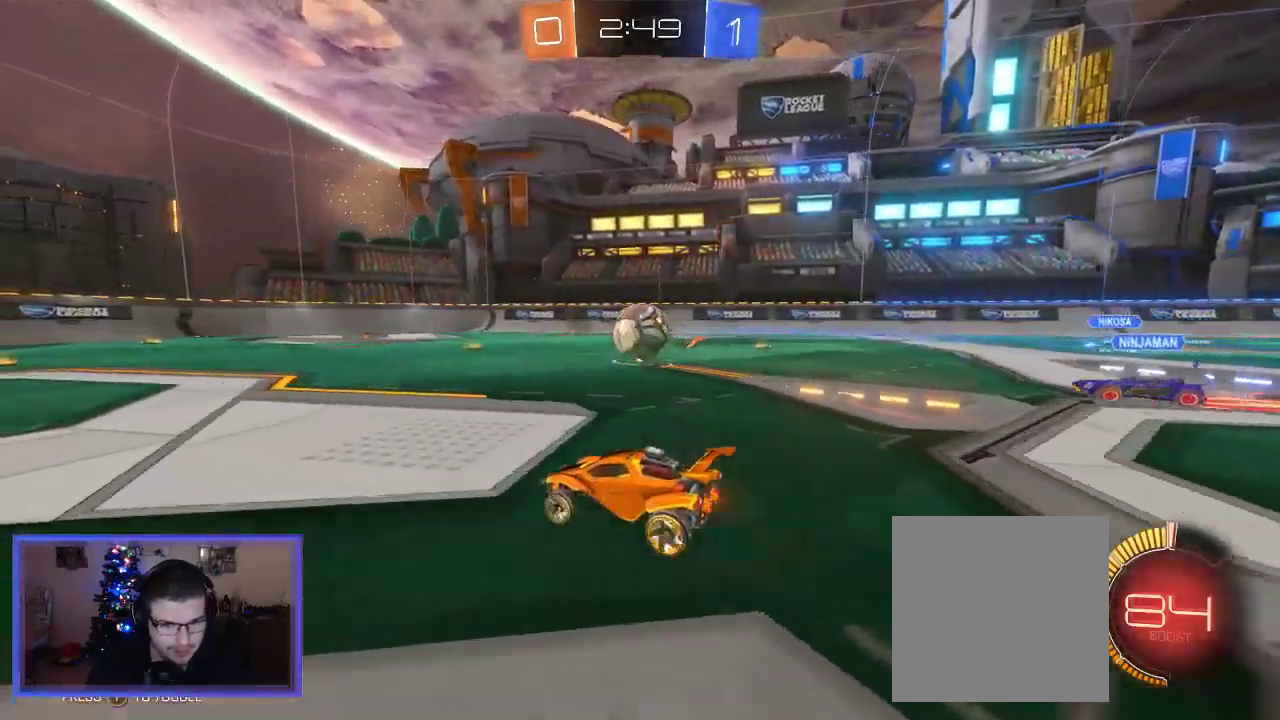
{"buttons": ["B", "R2"], "left_stick": "center", "right_stick": "center", "events": [[133, "left_stick", "right"], [300, "left_stick", "center"]]}
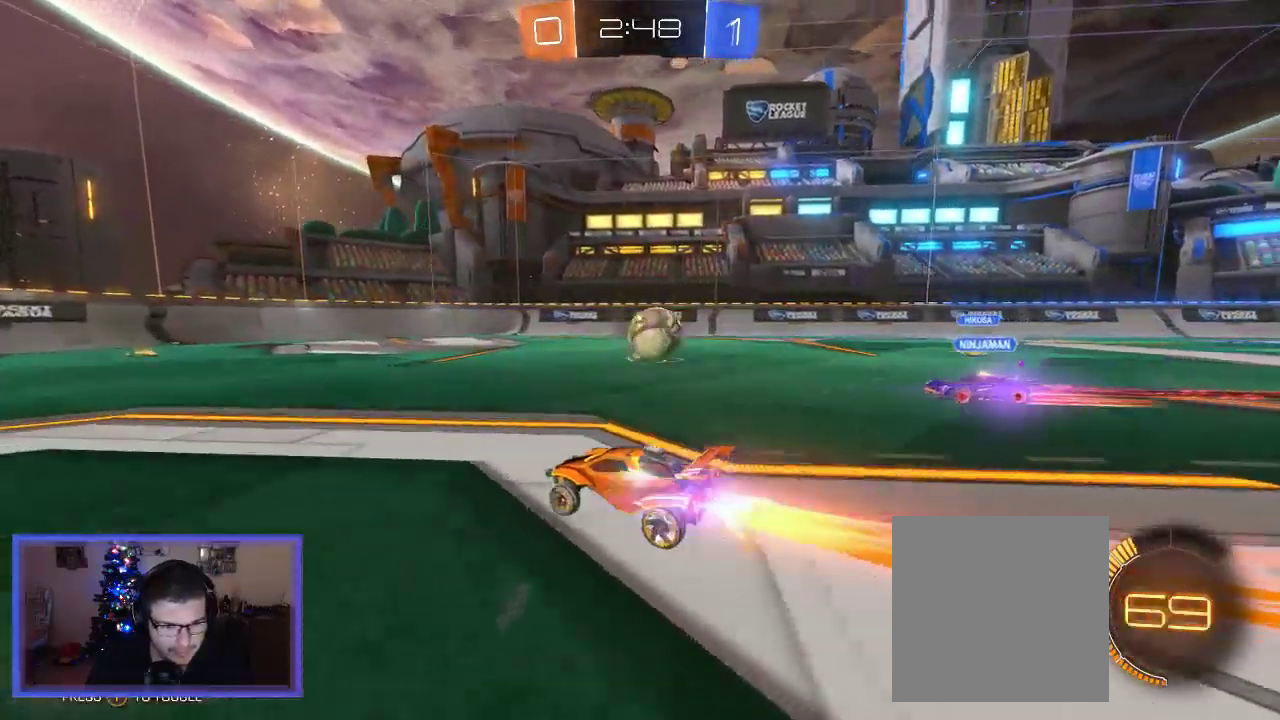
{"buttons": ["B", "R2"], "left_stick": "right", "right_stick": "center", "events": [[33, "left_stick", "right"], [333, "left_stick", "center"], [467, "left_stick", "right"]]}
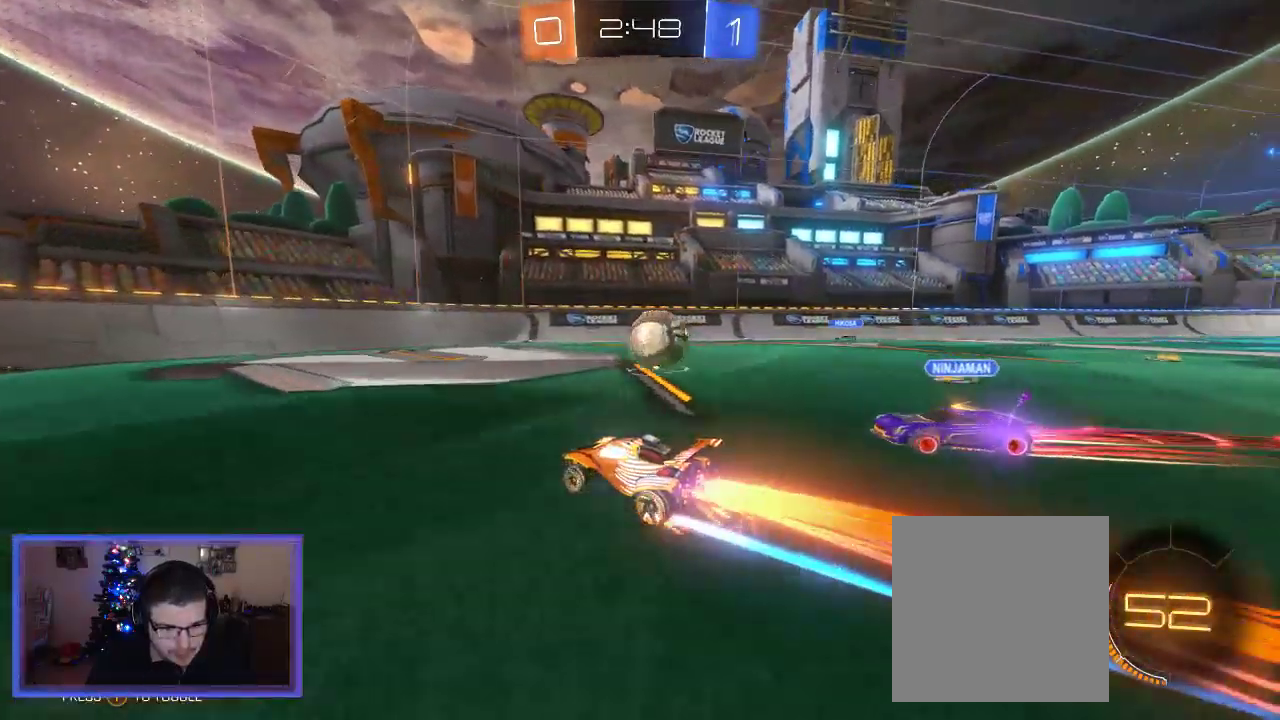
{"buttons": [], "left_stick": "right", "right_stick": "center", "events": [[133, "left_stick", "center"], [233, "left_stick", "right"], [500, "B", "up"], [500, "R2", "up"]]}
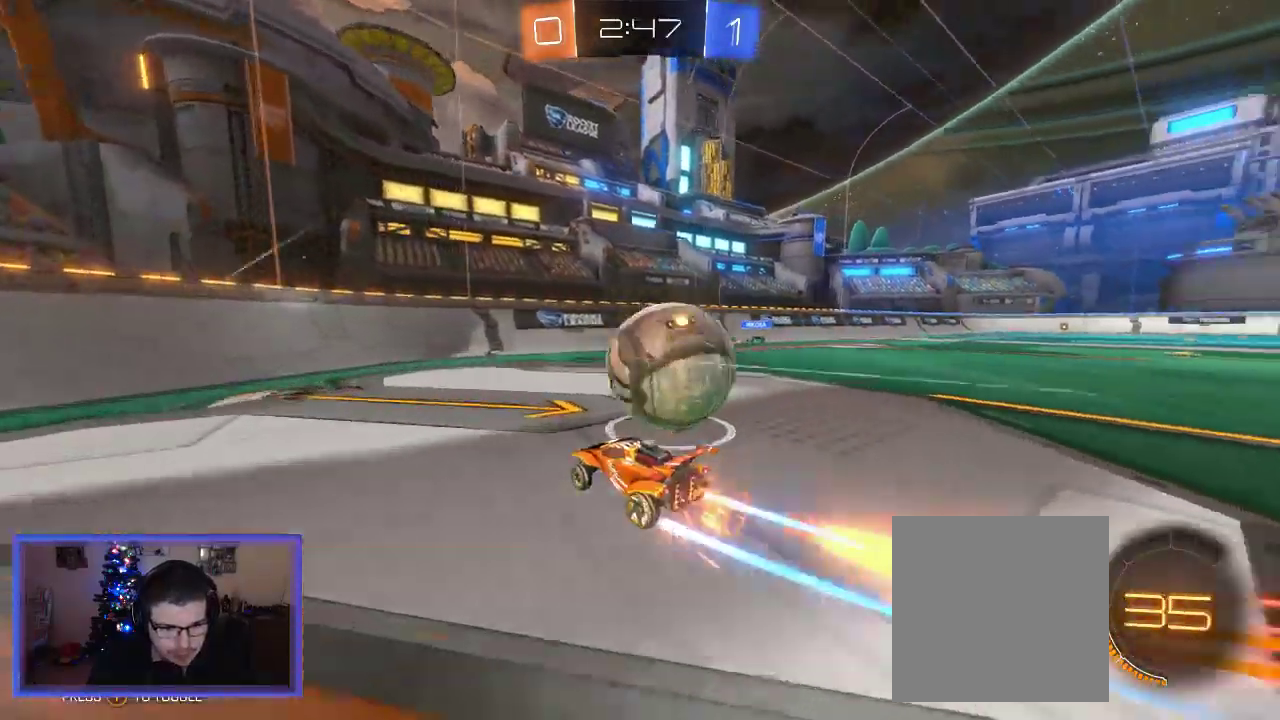
{"buttons": ["R2"], "left_stick": "down-right", "right_stick": "center", "events": [[33, "L2", "down"], [100, "left_stick", "center"], [333, "left_stick", "left"], [367, "L2", "up"], [367, "R2", "down"], [467, "left_stick", "down-right"]]}
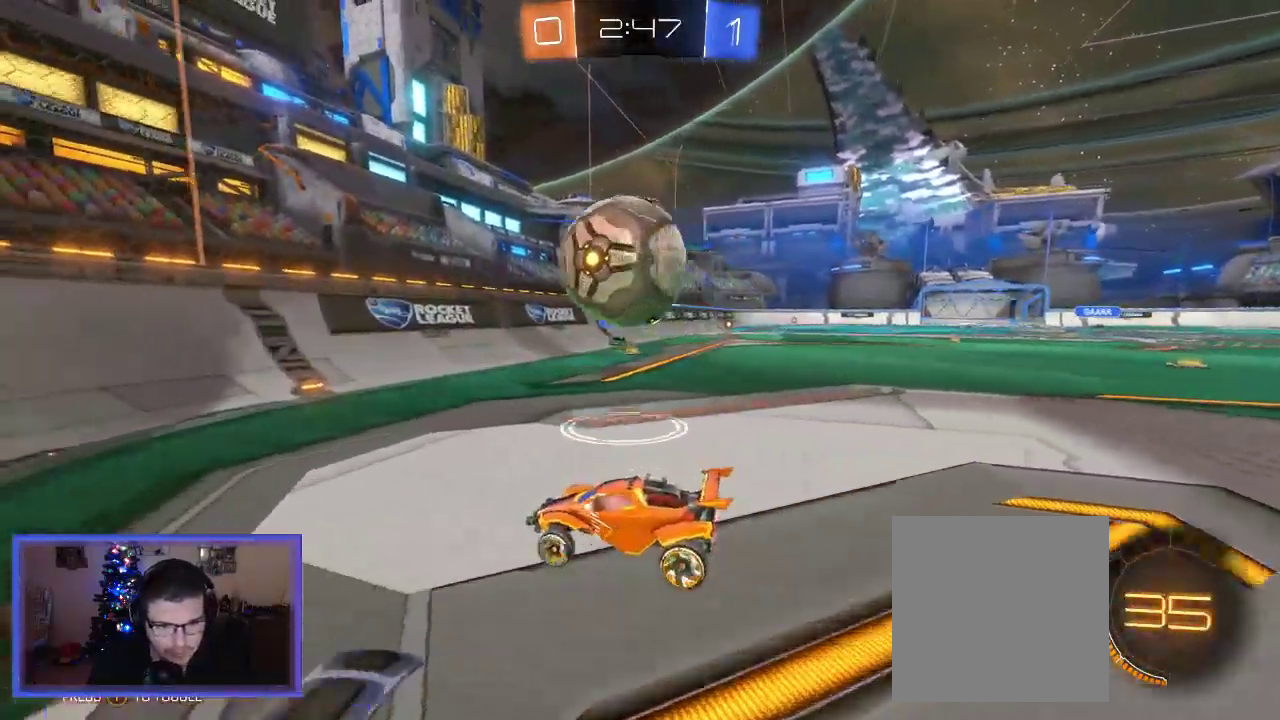
{"buttons": ["R2"], "left_stick": "right", "right_stick": "center", "events": [[100, "L2", "down"], [100, "R2", "up"], [333, "left_stick", "right"], [367, "R2", "down"], [400, "L2", "up"]]}
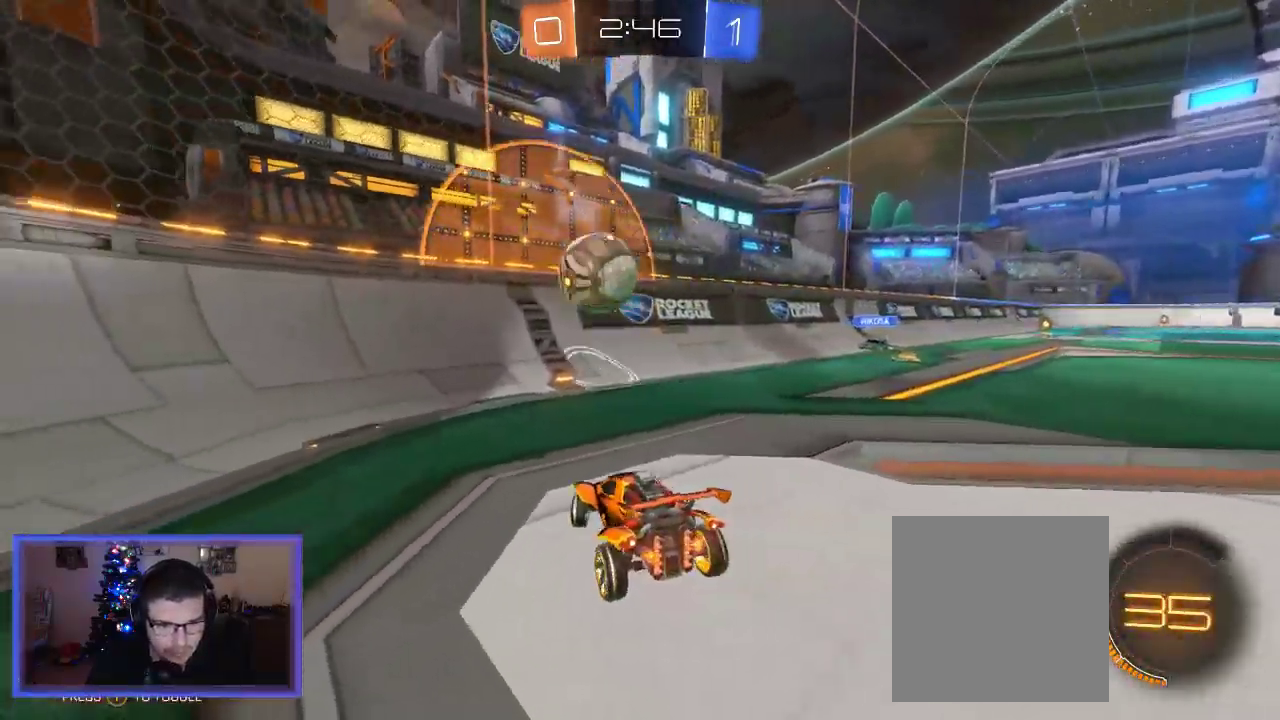
{"buttons": ["B", "R2"], "left_stick": "right", "right_stick": "center", "events": [[467, "B", "down"]]}
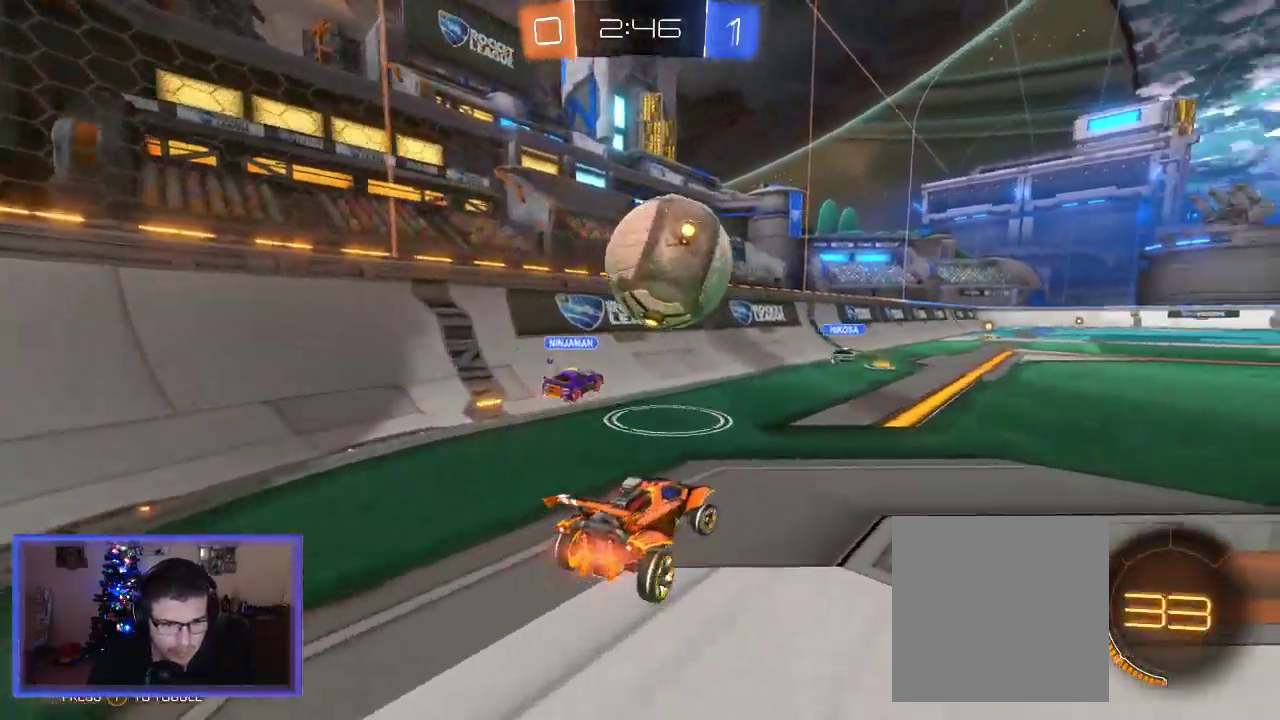
{"buttons": ["R2"], "left_stick": "up", "right_stick": "center", "events": [[67, "A", "down"], [167, "left_stick", "up"], [233, "A", "up"], [233, "B", "up"], [300, "A", "down"], [367, "A", "up"]]}
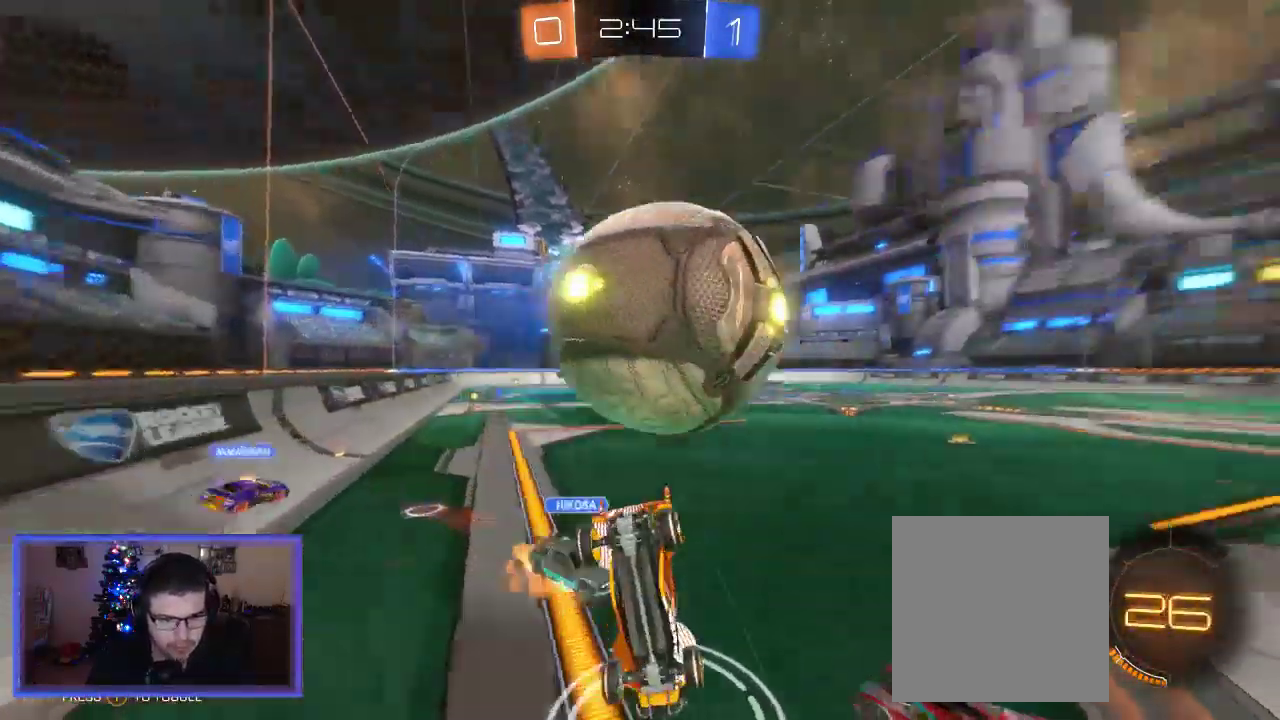
{"buttons": ["R2"], "left_stick": "center", "right_stick": "center", "events": [[50, "left_stick", "up-left"], [200, "R2", "up"], [433, "R2", "down"], [433, "left_stick", "center"]]}
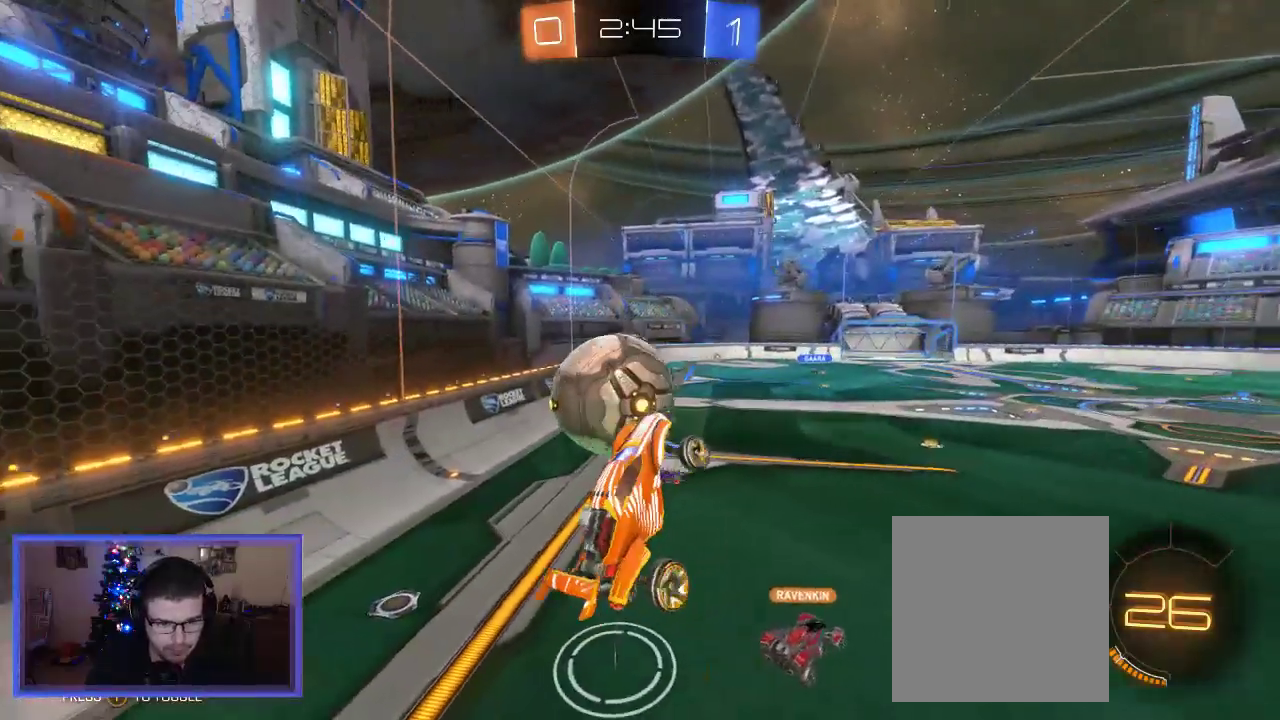
{"buttons": ["X"], "left_stick": "down-left", "right_stick": "center", "events": [[233, "left_stick", "left"], [300, "left_stick", "down-left"], [433, "X", "down"], [467, "R2", "up"]]}
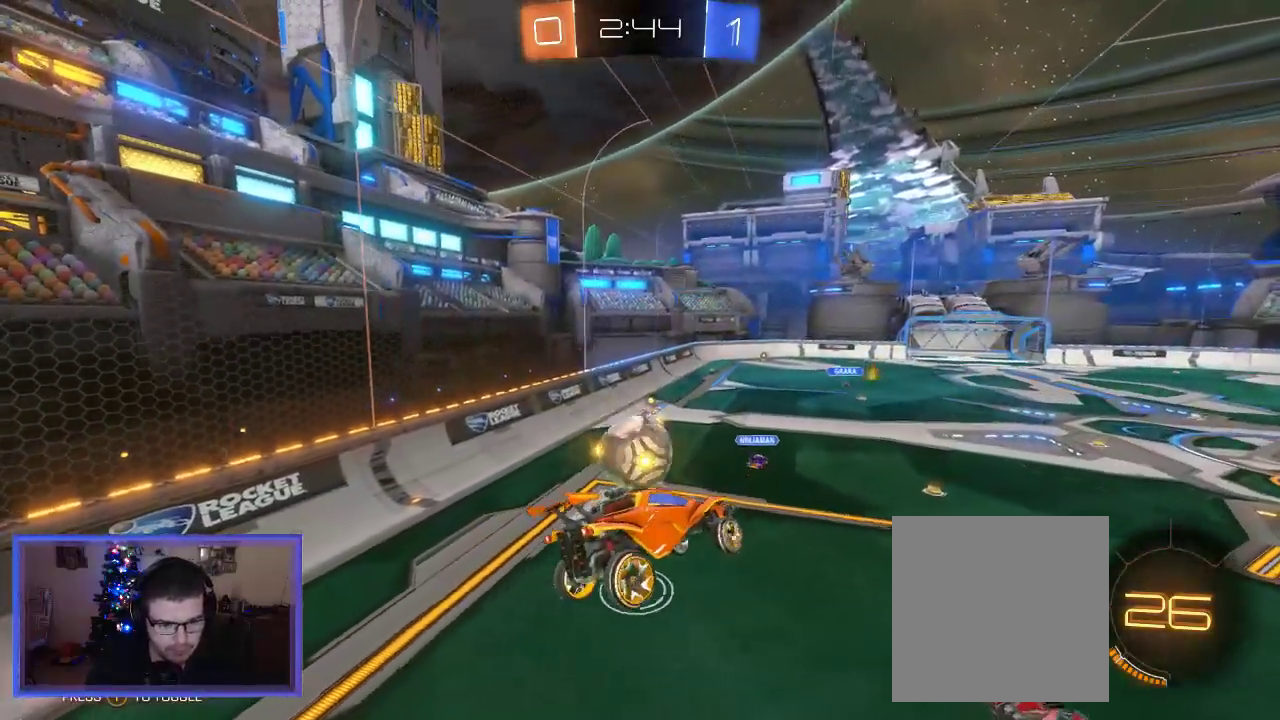
{"buttons": ["X"], "left_stick": "up-right", "right_stick": "center", "events": [[167, "X", "up"], [200, "left_stick", "center"], [333, "left_stick", "up"], [400, "X", "down"], [433, "left_stick", "up-right"]]}
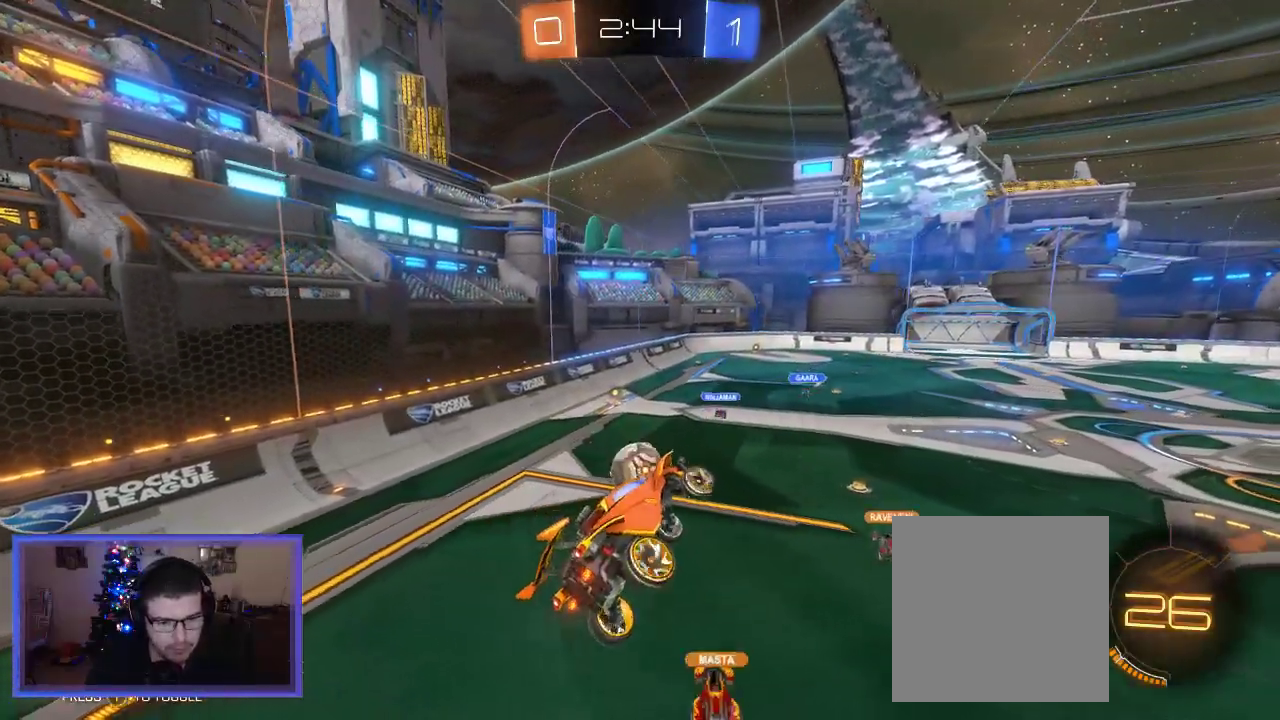
{"buttons": [], "left_stick": "center", "right_stick": "center", "events": [[133, "left_stick", "right"], [167, "X", "up"], [267, "left_stick", "center"], [333, "X", "down"], [367, "left_stick", "down"], [400, "X", "up"], [500, "left_stick", "center"]]}
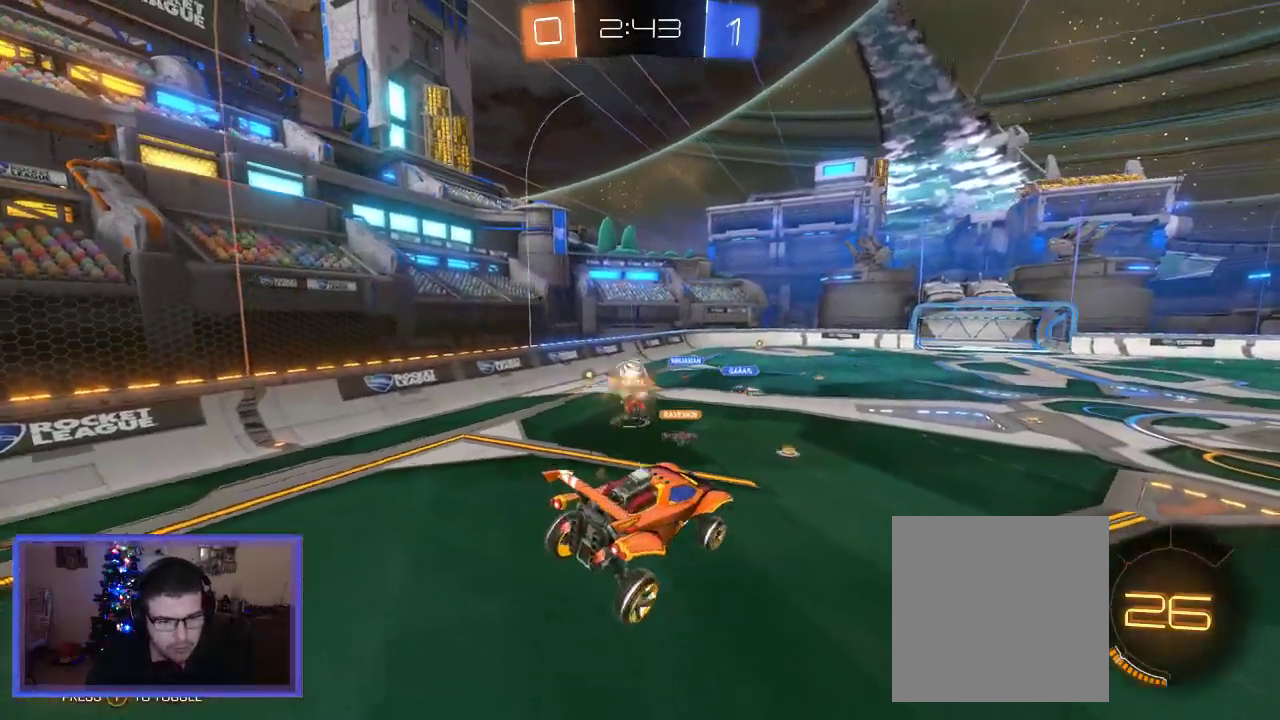
{"buttons": ["R2"], "left_stick": "center", "right_stick": "center", "events": [[33, "R2", "down"]]}
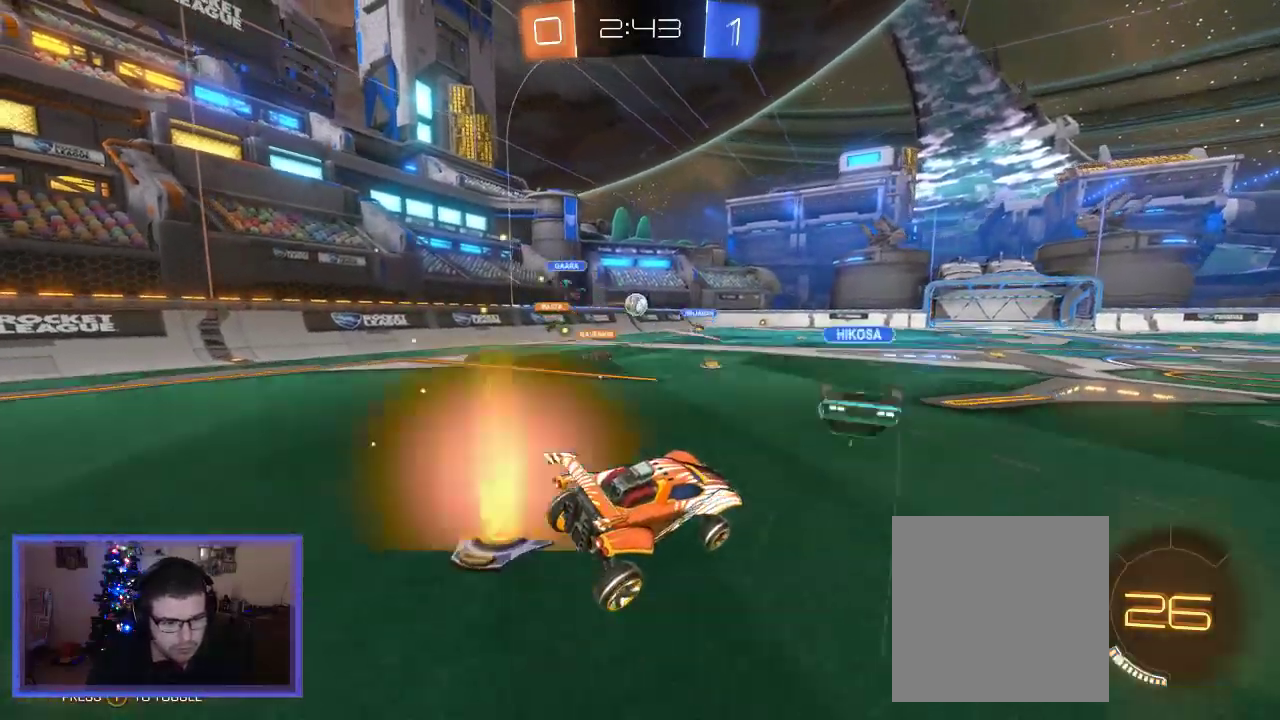
{"buttons": ["R2"], "left_stick": "right", "right_stick": "center", "events": [[67, "left_stick", "right"], [400, "Y", "down"], [467, "Y", "up"]]}
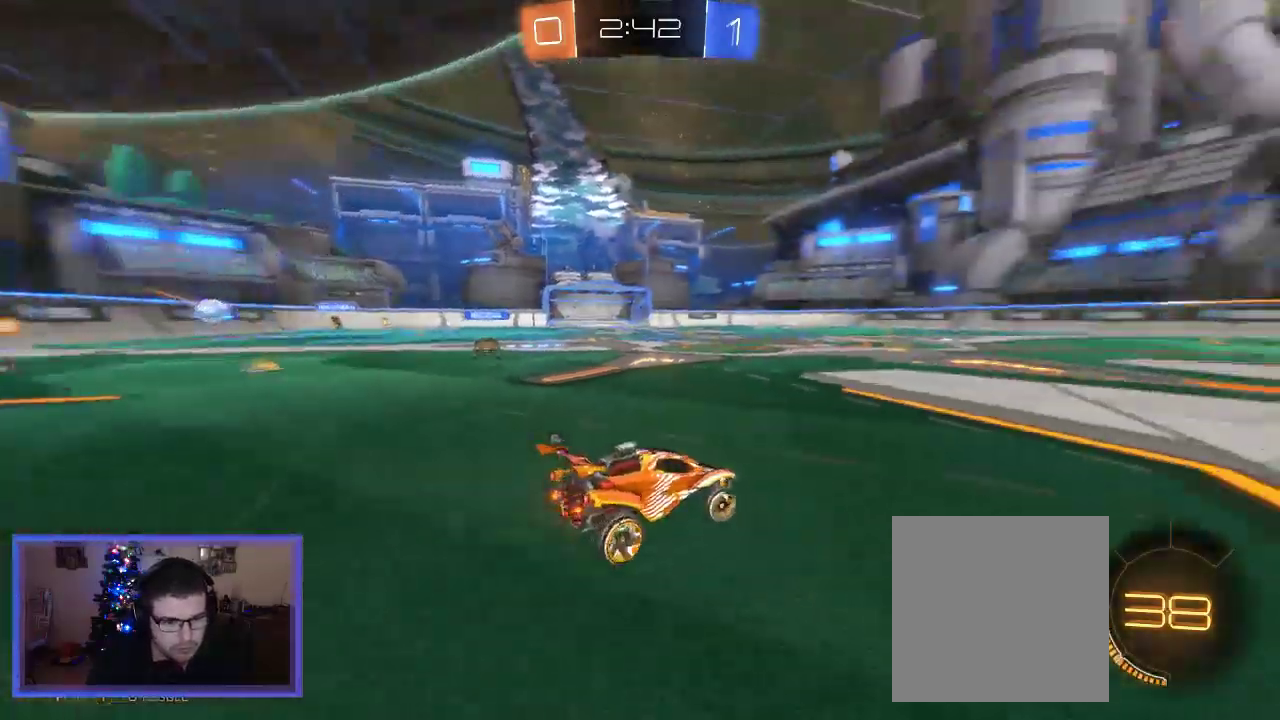
{"buttons": ["B", "R2"], "left_stick": "up-left", "right_stick": "center", "events": [[100, "B", "down"], [100, "left_stick", "center"], [433, "left_stick", "up-left"]]}
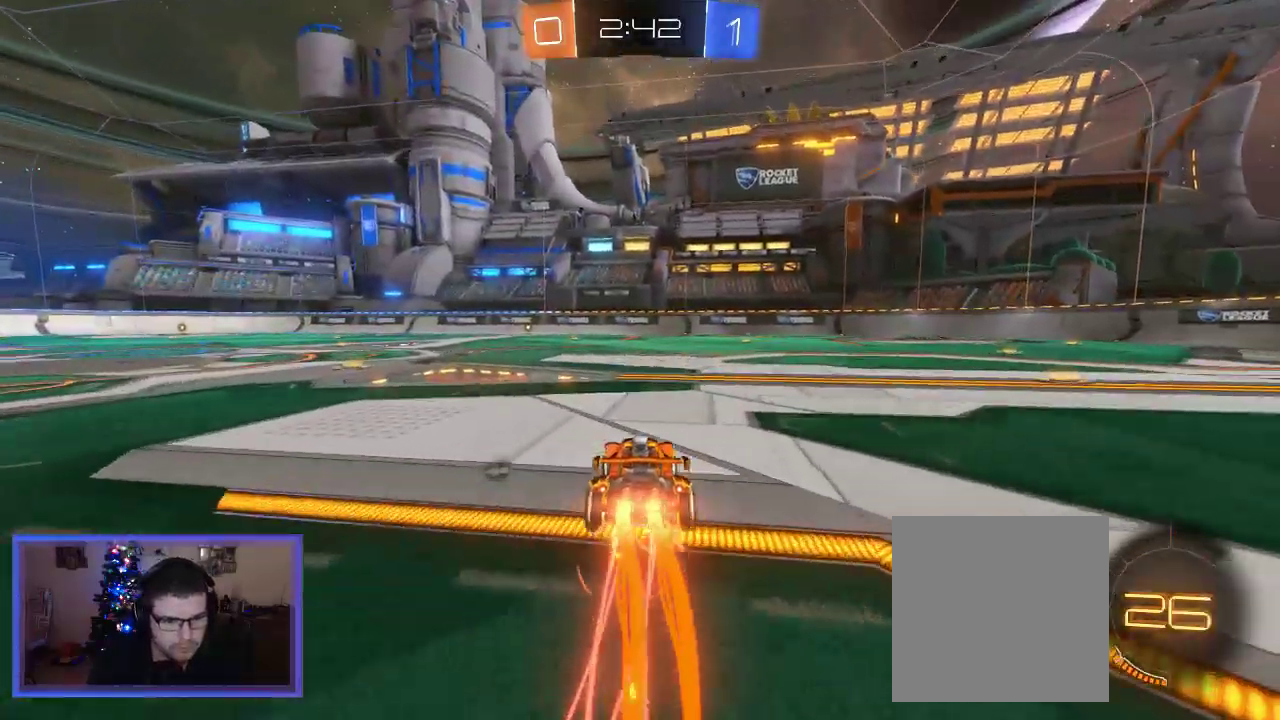
{"buttons": ["B", "R2"], "left_stick": "center", "right_stick": "center", "events": [[100, "left_stick", "center"], [300, "left_stick", "up-left"], [467, "left_stick", "center"]]}
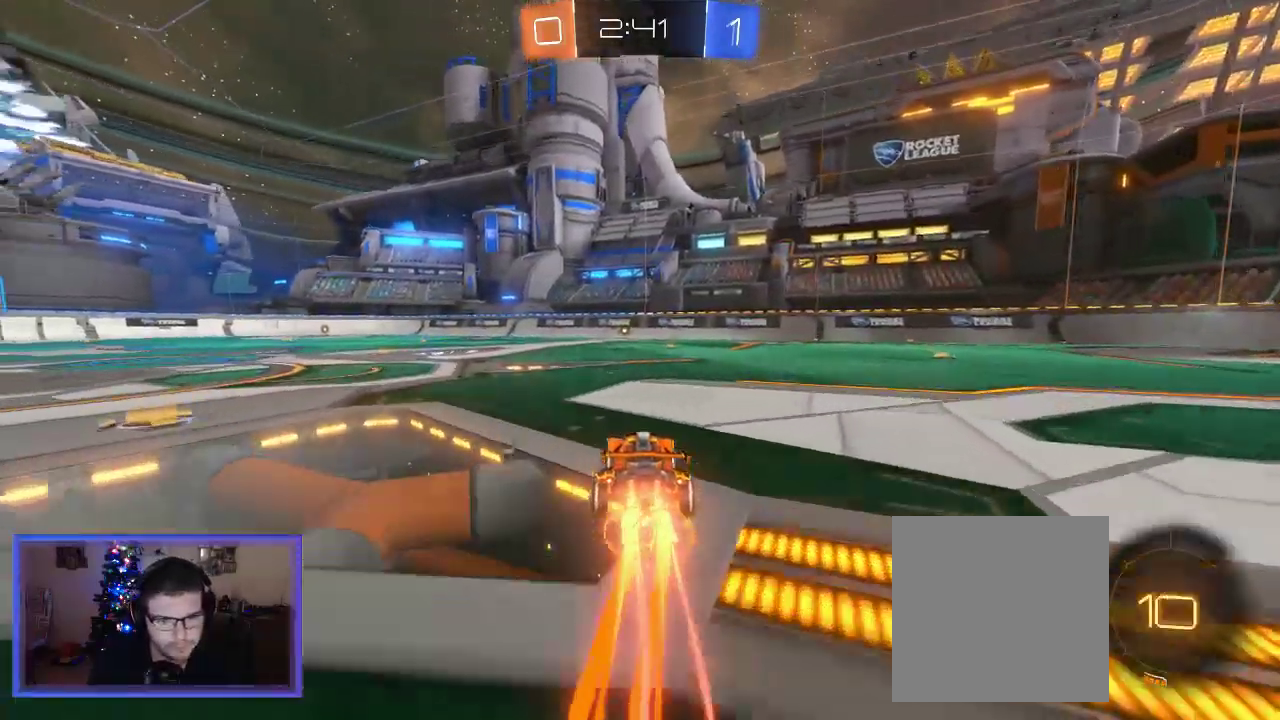
{"buttons": ["R2"], "left_stick": "up", "right_stick": "center", "events": [[67, "A", "down"], [67, "left_stick", "up"], [200, "A", "up"], [233, "B", "up"], [300, "A", "down"], [467, "A", "up"]]}
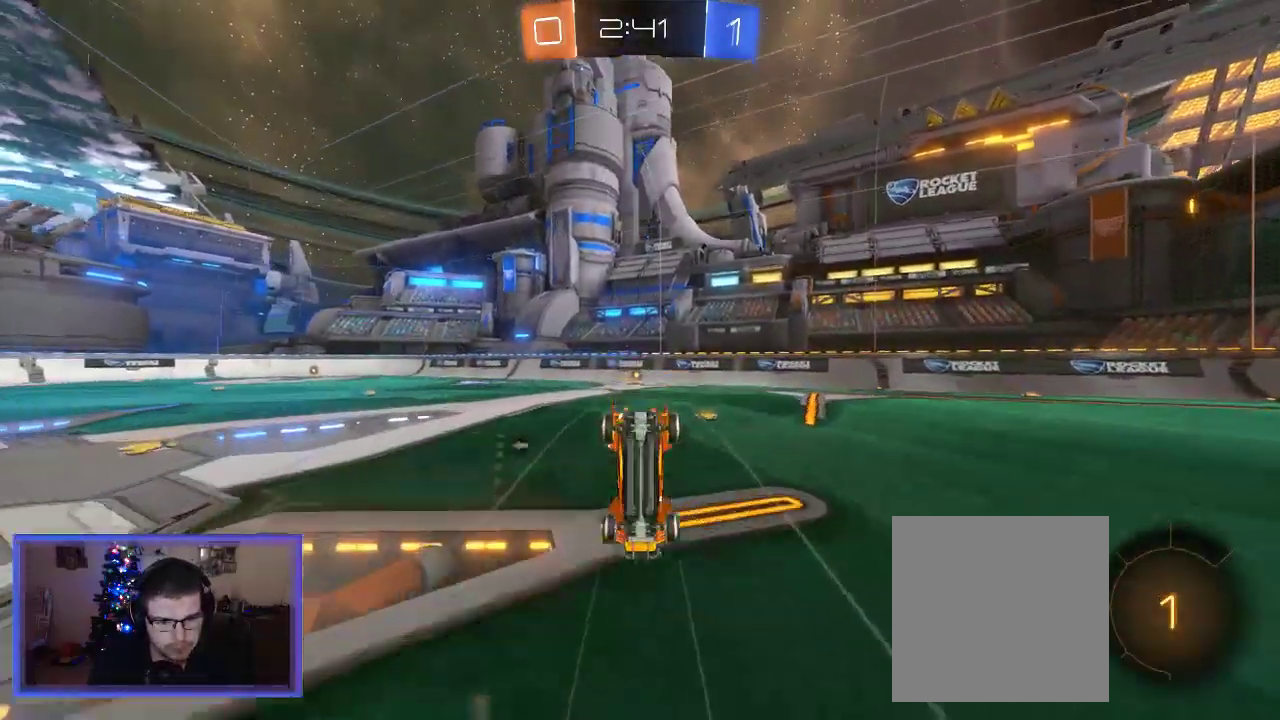
{"buttons": ["R2"], "left_stick": "center", "right_stick": "center", "events": [[33, "Y", "down"], [133, "left_stick", "center"], [200, "Y", "up"]]}
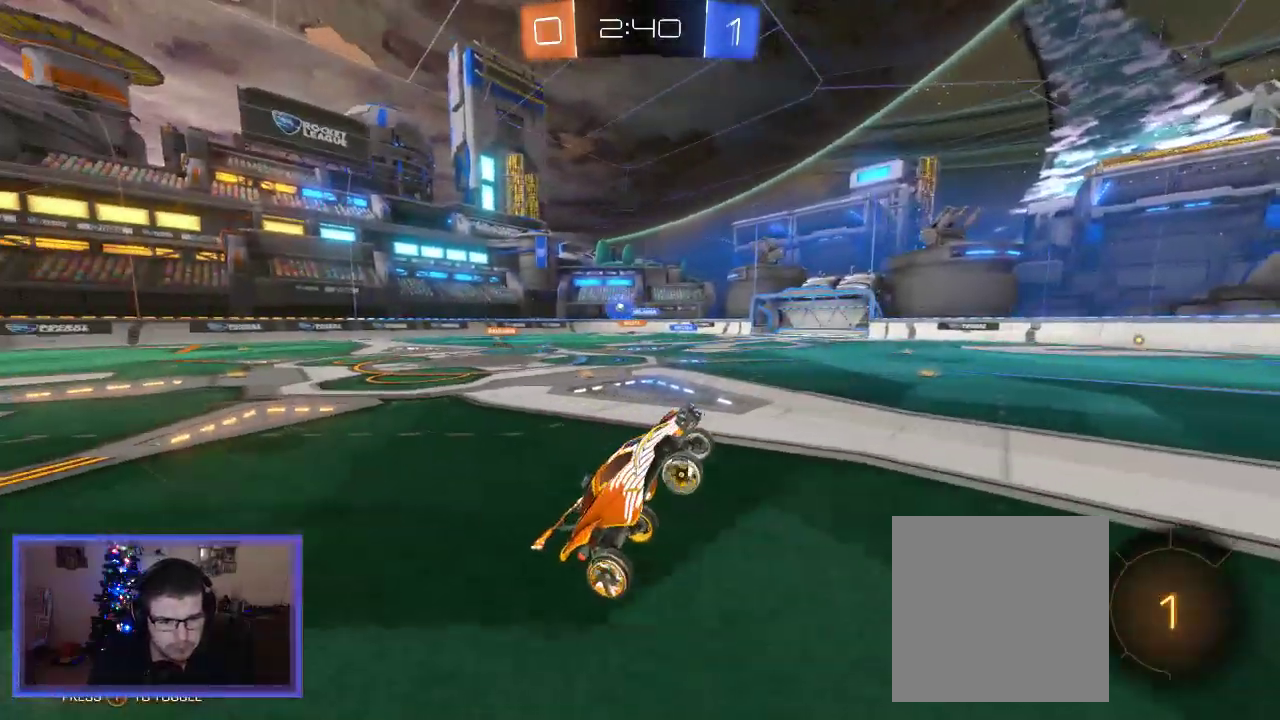
{"buttons": ["R2"], "left_stick": "center", "right_stick": "center", "events": []}
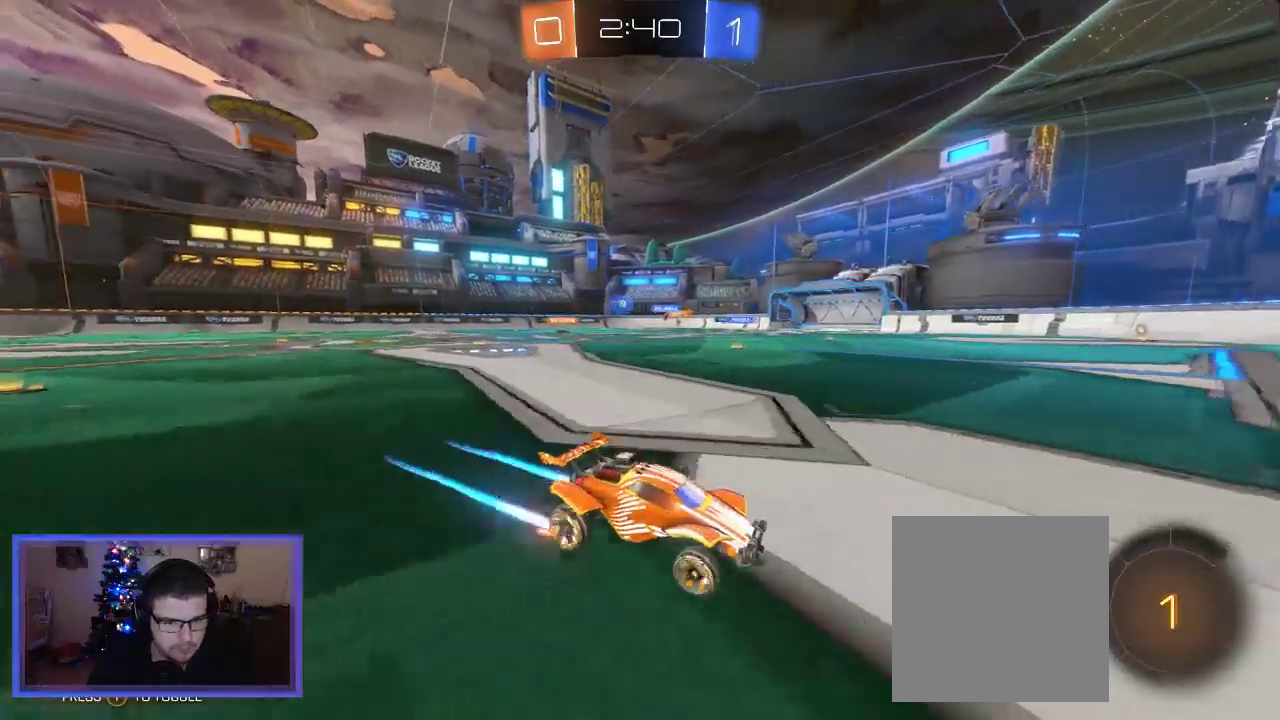
{"buttons": ["R2"], "left_stick": "right", "right_stick": "center", "events": [[67, "X", "down"], [133, "R2", "up"], [133, "left_stick", "right"], [267, "R2", "down"], [267, "X", "up"]]}
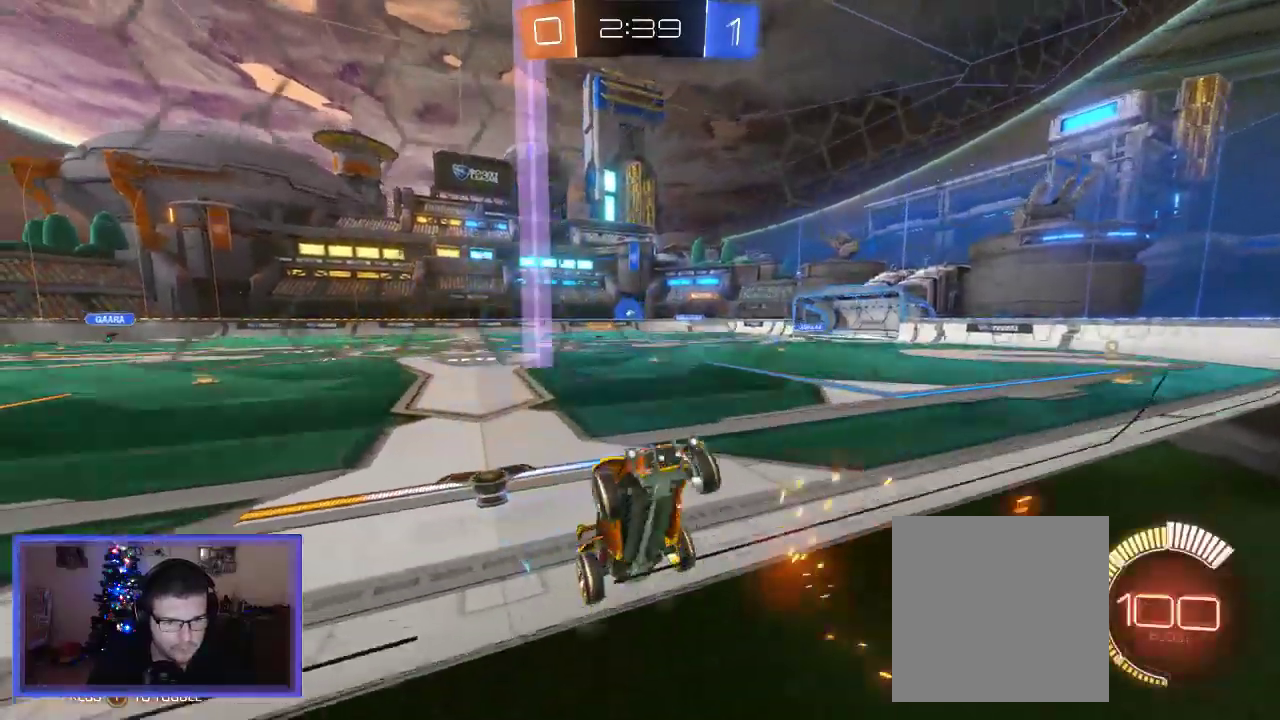
{"buttons": ["R2"], "left_stick": "right", "right_stick": "center", "events": []}
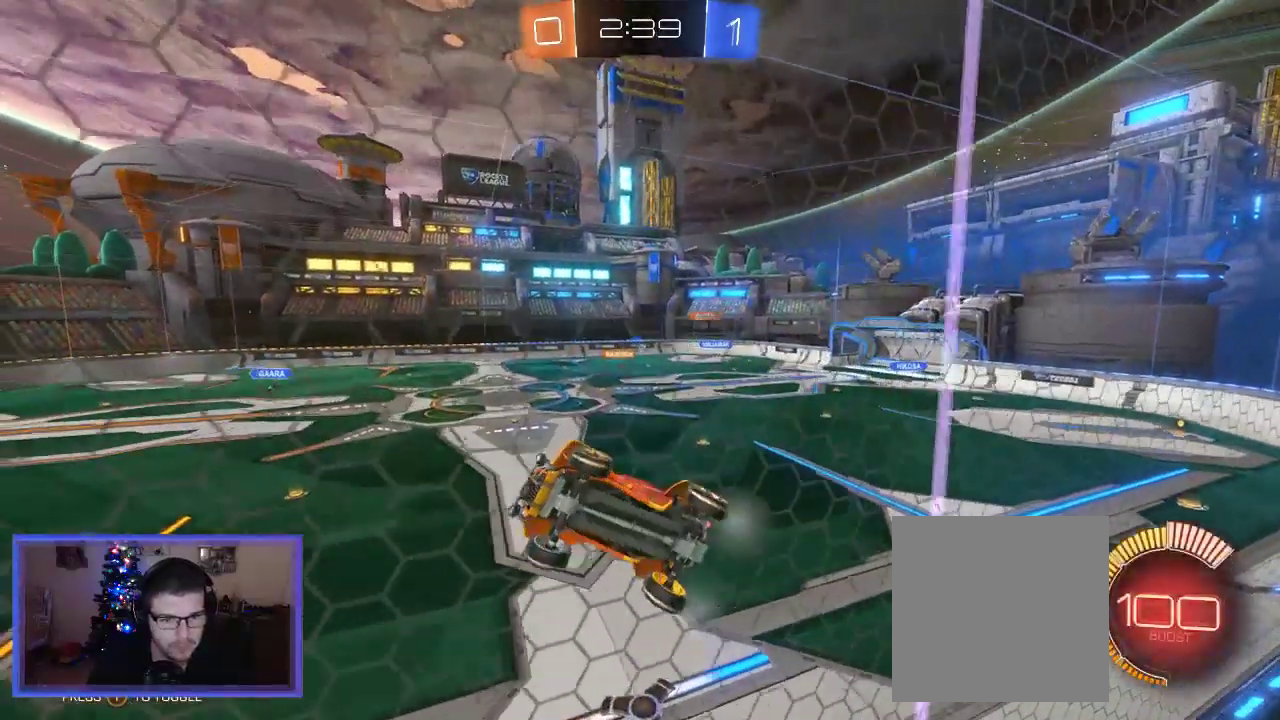
{"buttons": ["R2"], "left_stick": "center", "right_stick": "center", "events": [[333, "left_stick", "center"]]}
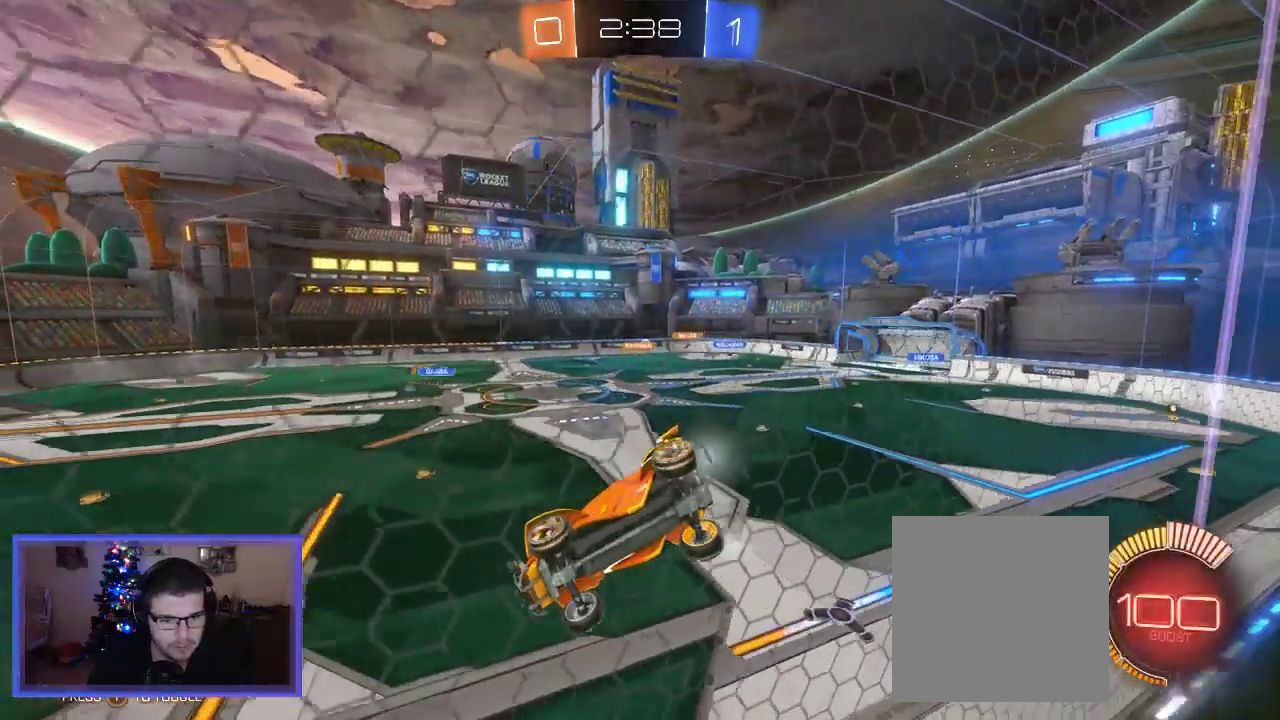
{"buttons": ["R2"], "left_stick": "center", "right_stick": "center", "events": [[100, "left_stick", "right"], [400, "left_stick", "center"]]}
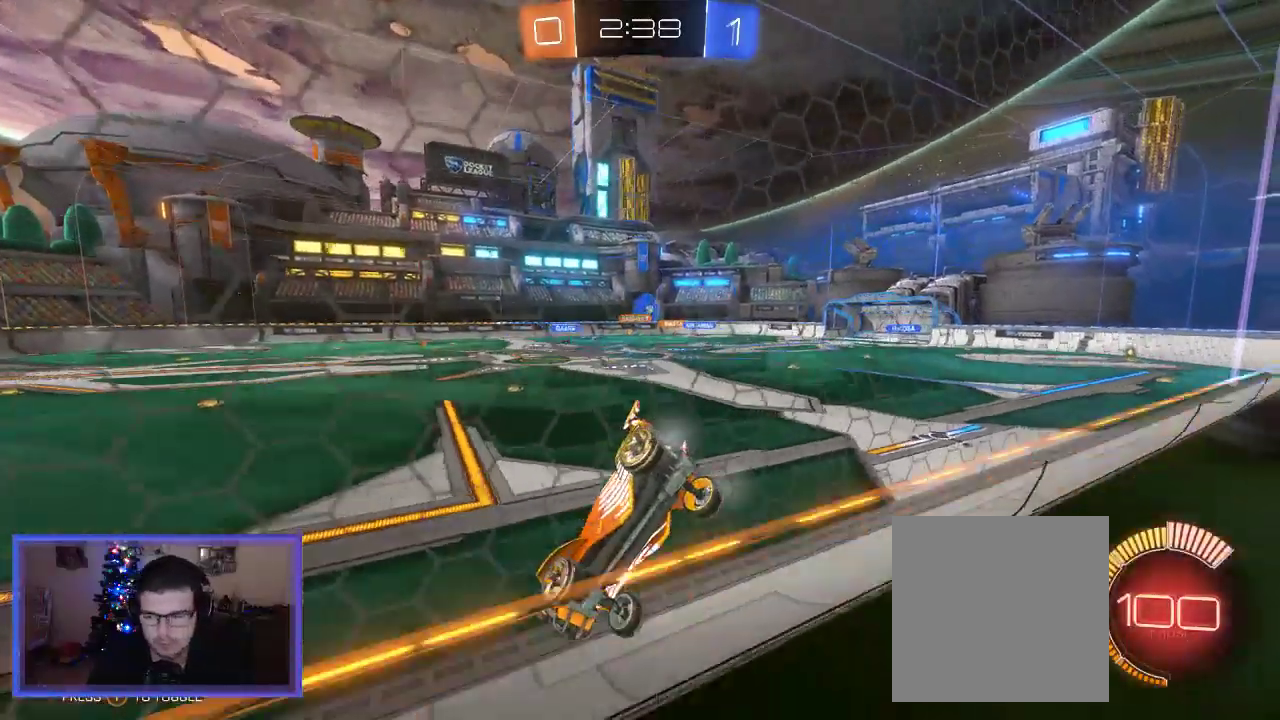
{"buttons": ["R2"], "left_stick": "right", "right_stick": "center", "events": [[233, "left_stick", "right"]]}